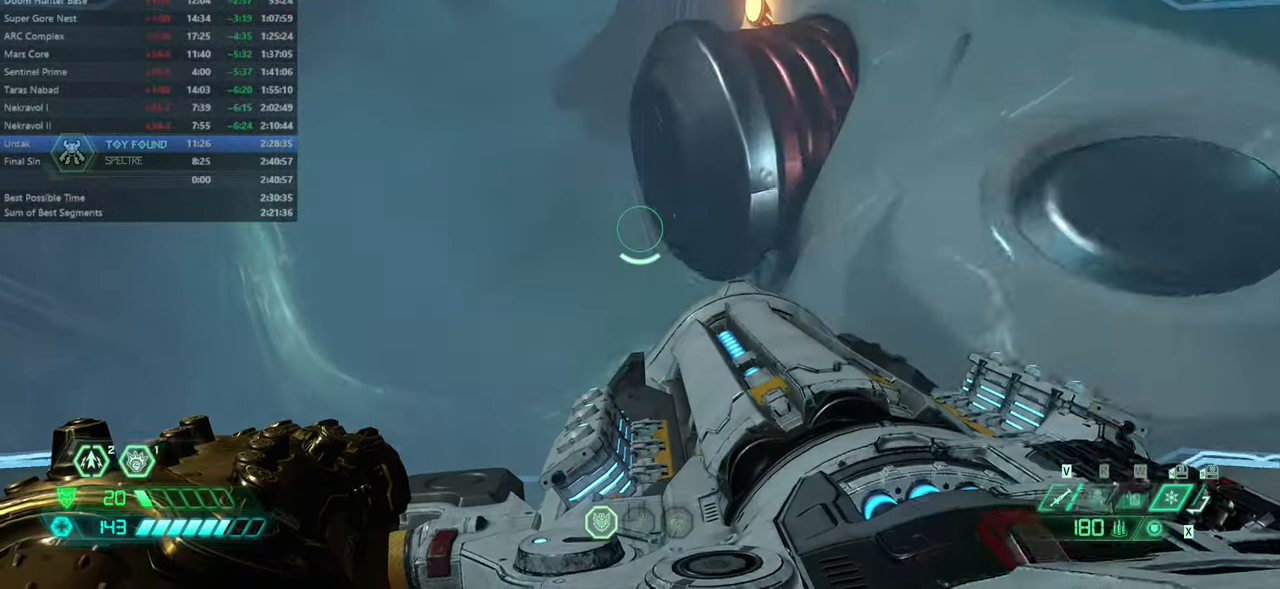
Gameplay with keyboard and mouse; each line is a JSON object with the keys and mouse buttons held at the frame after it. "events" lists presses ("down") and releases ("up") of "bfg", "bl", "bw", "cg", "crc", "cs", "csg", "dash", "fb", "fw", "hc", "jump", "l", "mel", "mod", "pr", "r", "rl", "ssg" and "mouse_wheel" between this image and that frame as [ms after this image, input, new state], when the widget could be followed in between. "mouse_wheel" = the "wheel" button of the "mouse" list. No other keys are recorded. "wheel" means that the mouse wheel is clicked or scrolled. Key names are as the overlay labels them; some are game actions (e.g. jump) rather than physical keys. Not read: mouse_move ww.
{"keys": ["fw"], "mouse": [], "events": []}
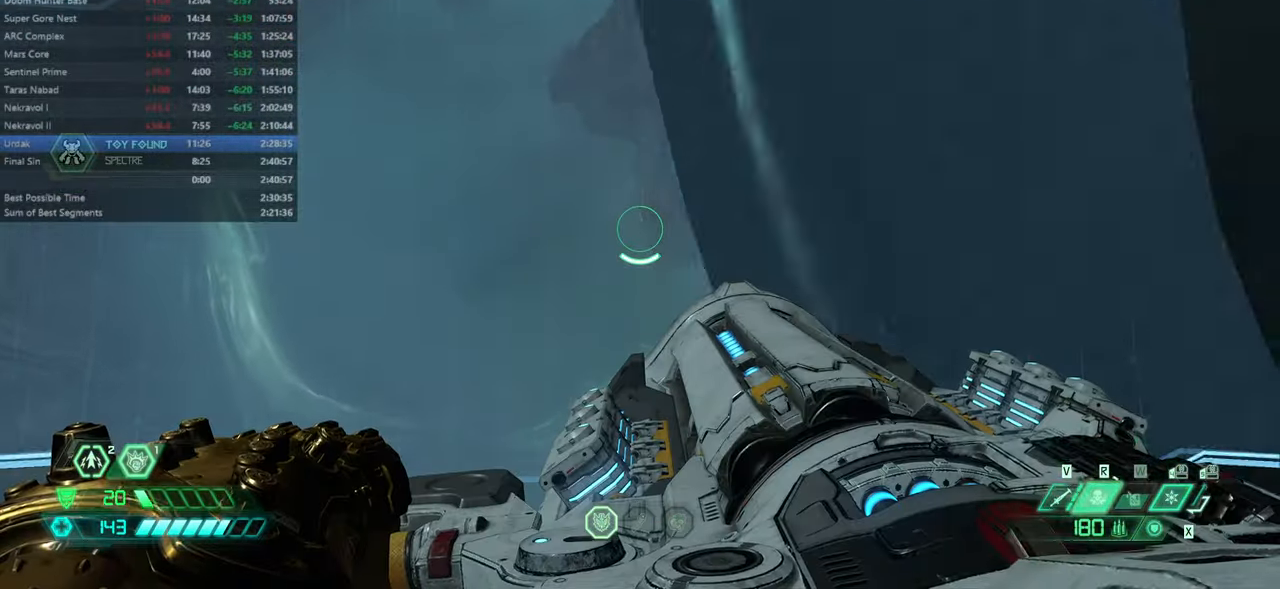
{"keys": ["fw"], "mouse": [], "events": []}
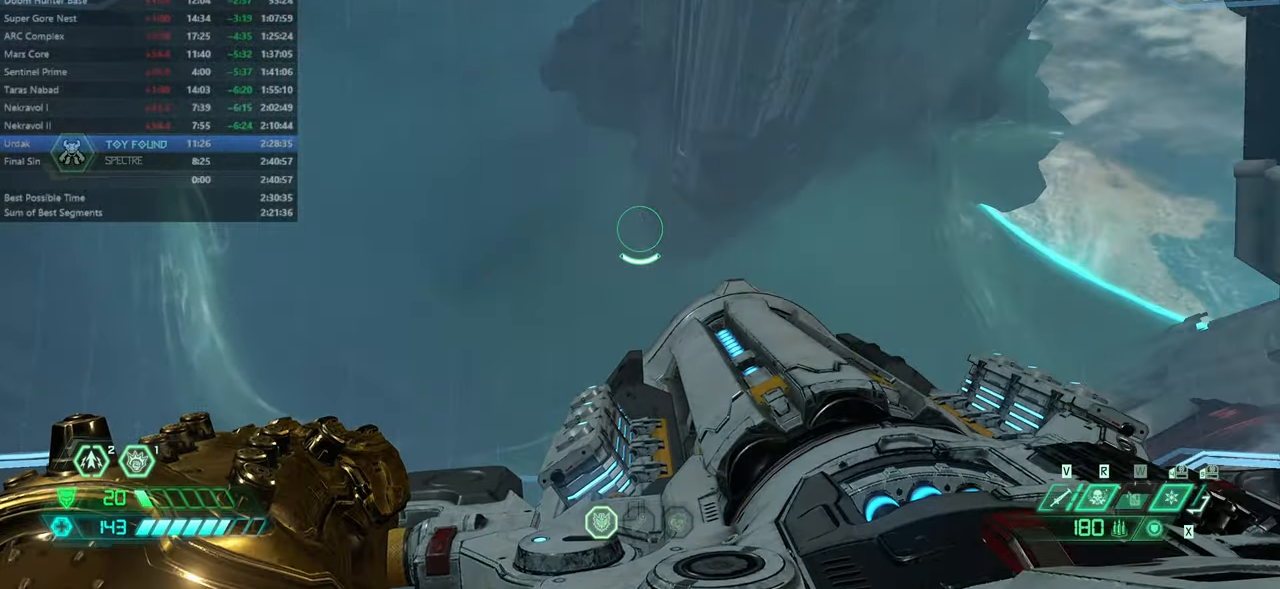
{"keys": ["fw"], "mouse": [], "events": []}
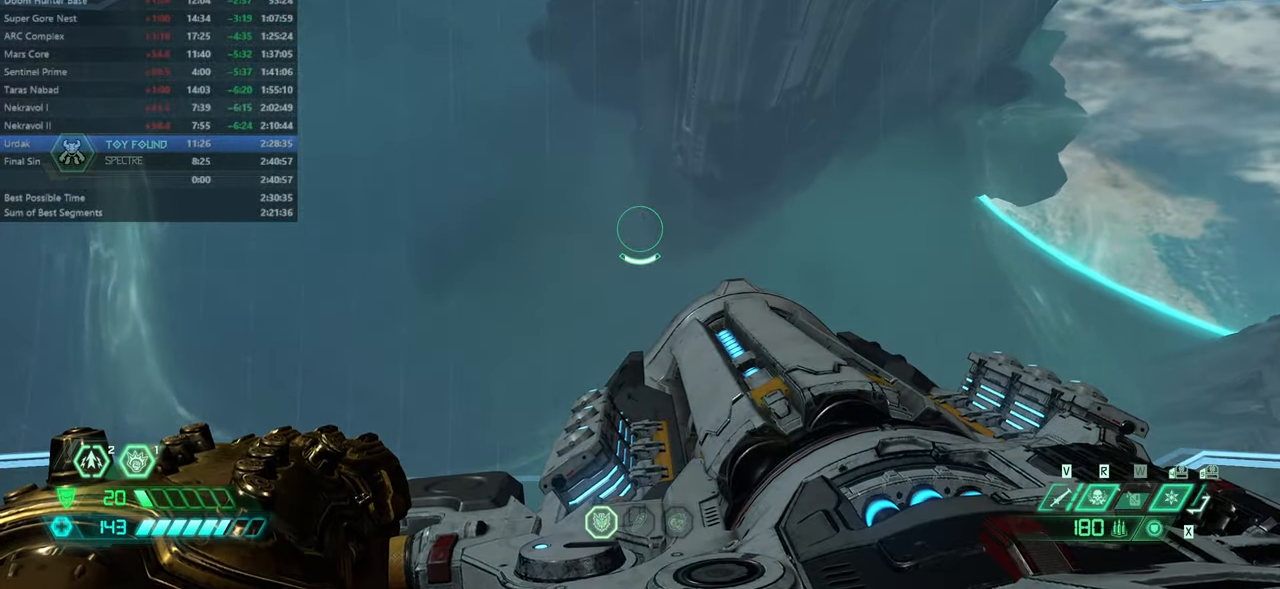
{"keys": ["fw"], "mouse": [], "events": []}
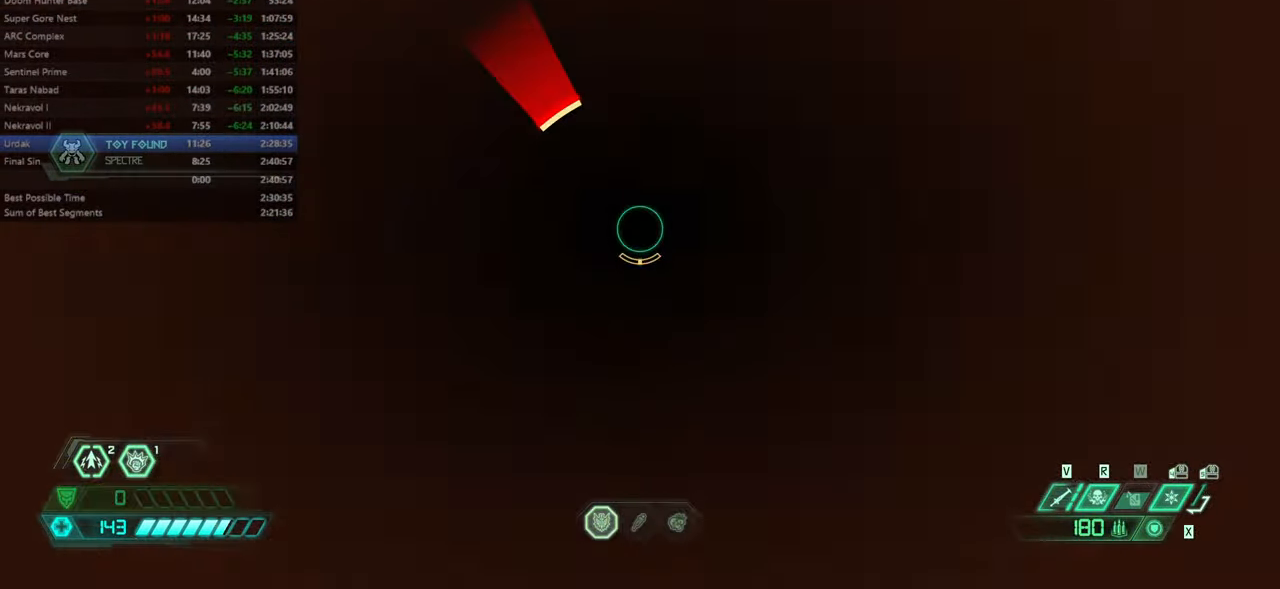
{"keys": [], "mouse": [], "events": [[200, "fw", "up"]]}
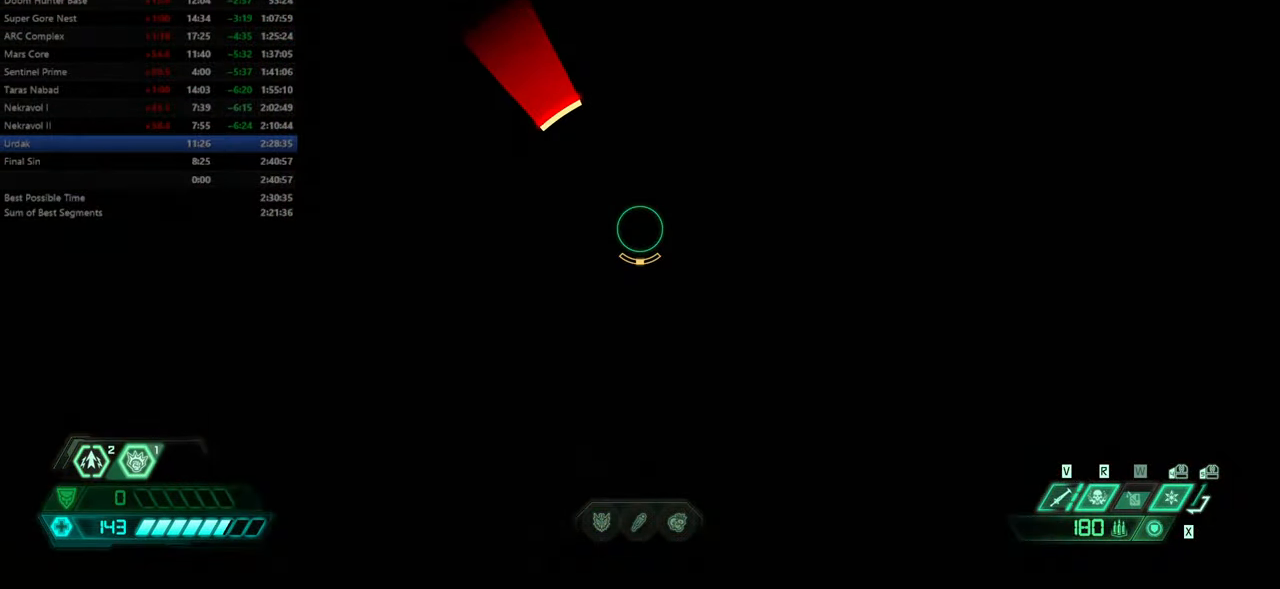
{"keys": ["fw"], "mouse": [], "events": [[200, "fw", "down"]]}
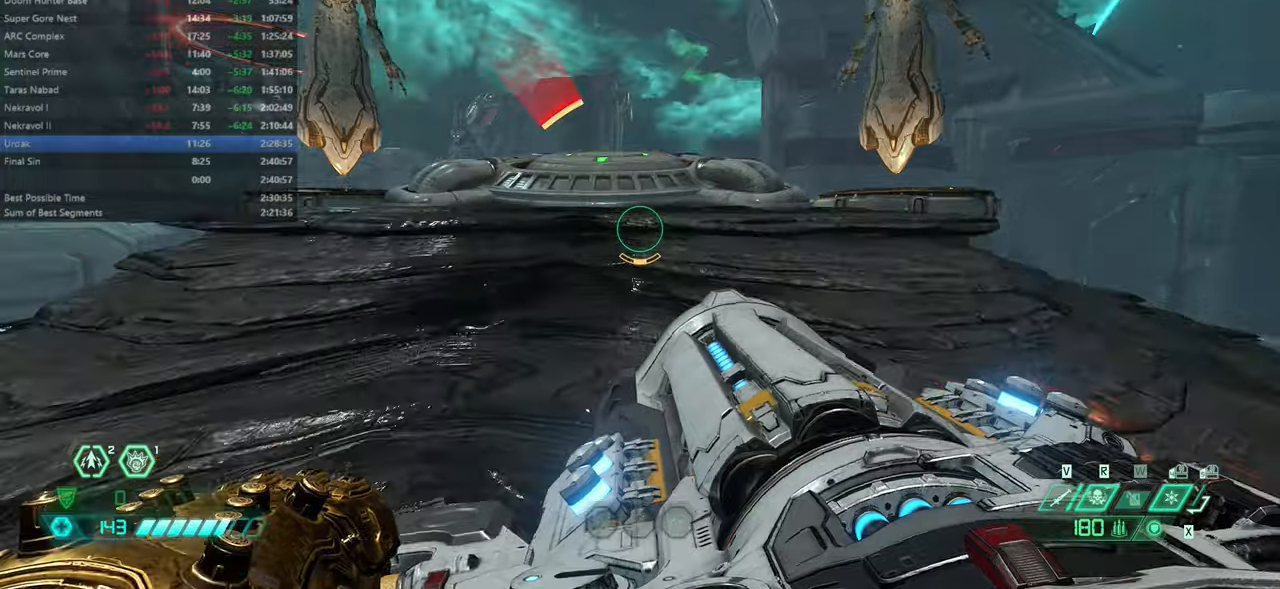
{"keys": ["fw"], "mouse": [], "events": [[33, "bl", "down"], [100, "bl", "up"]]}
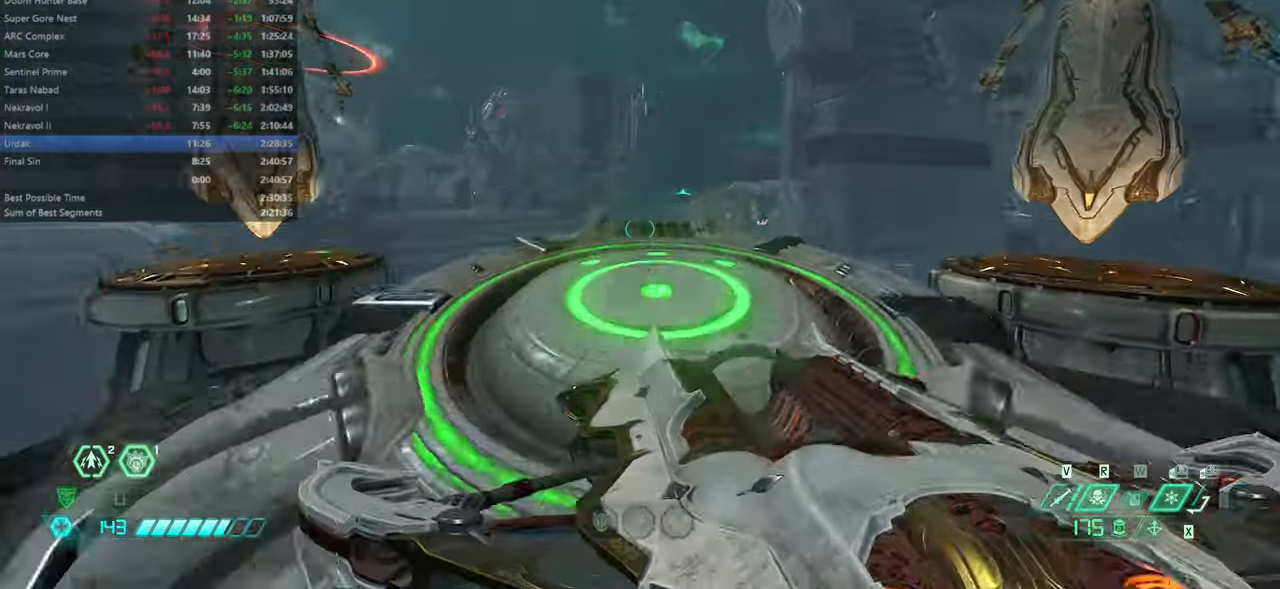
{"keys": ["fw"], "mouse": [], "events": []}
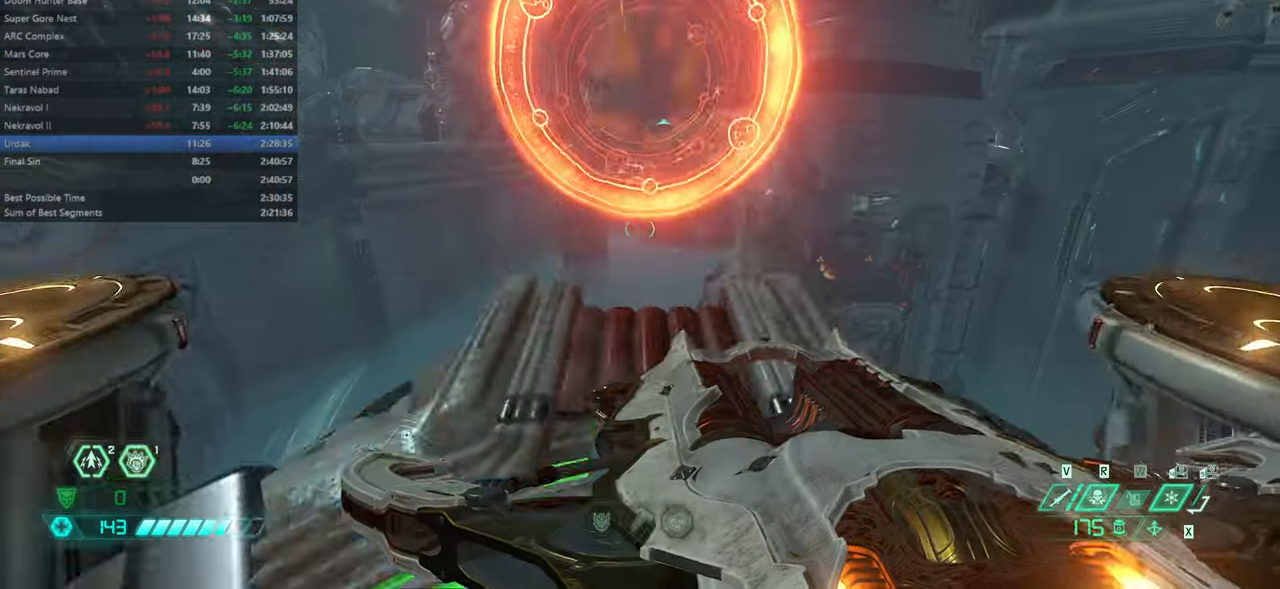
{"keys": ["fw"], "mouse": [], "events": [[266, "jump", "down"], [366, "jump", "up"]]}
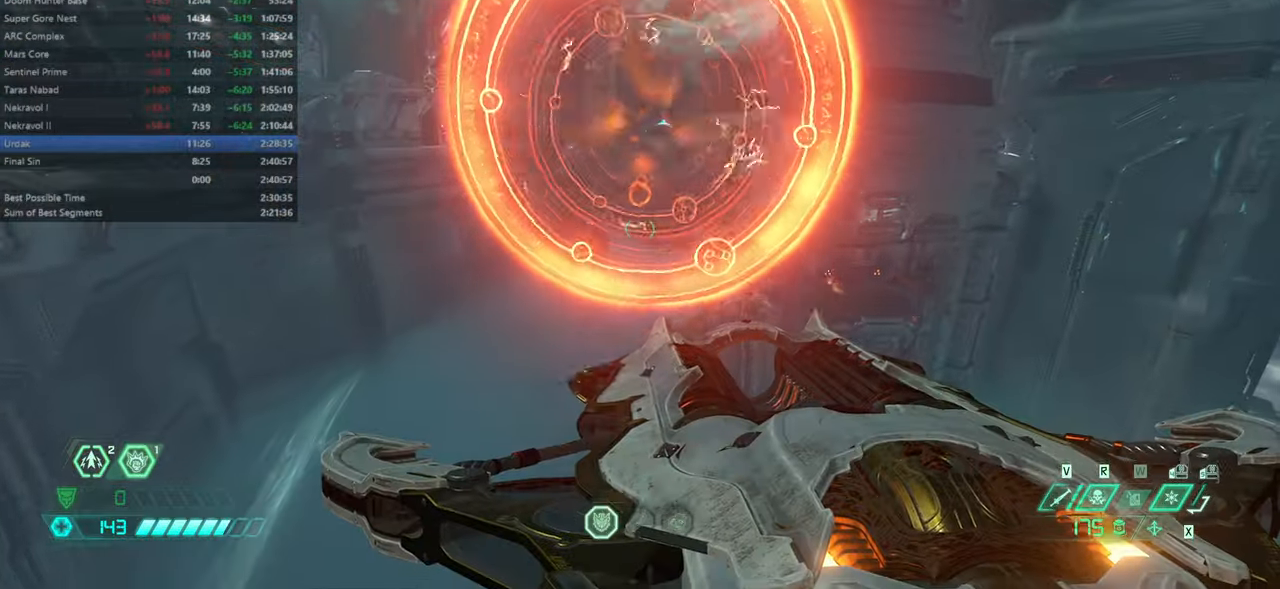
{"keys": ["fw"], "mouse": [], "events": [[133, "jump", "down"], [266, "jump", "up"]]}
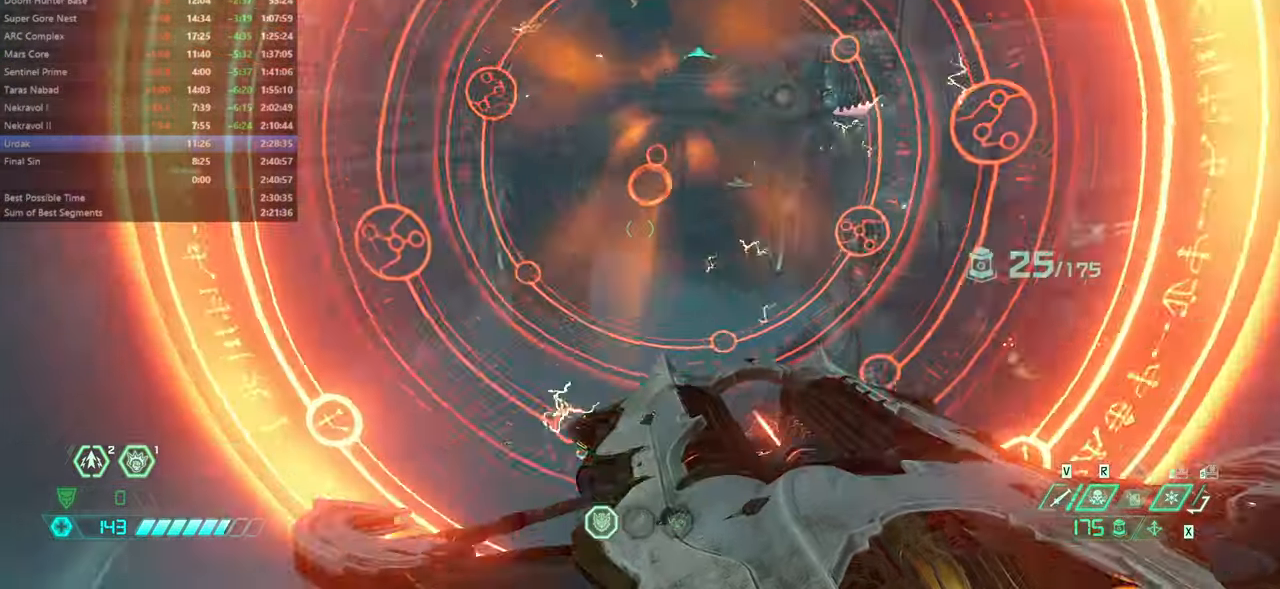
{"keys": ["fw"], "mouse": [], "events": []}
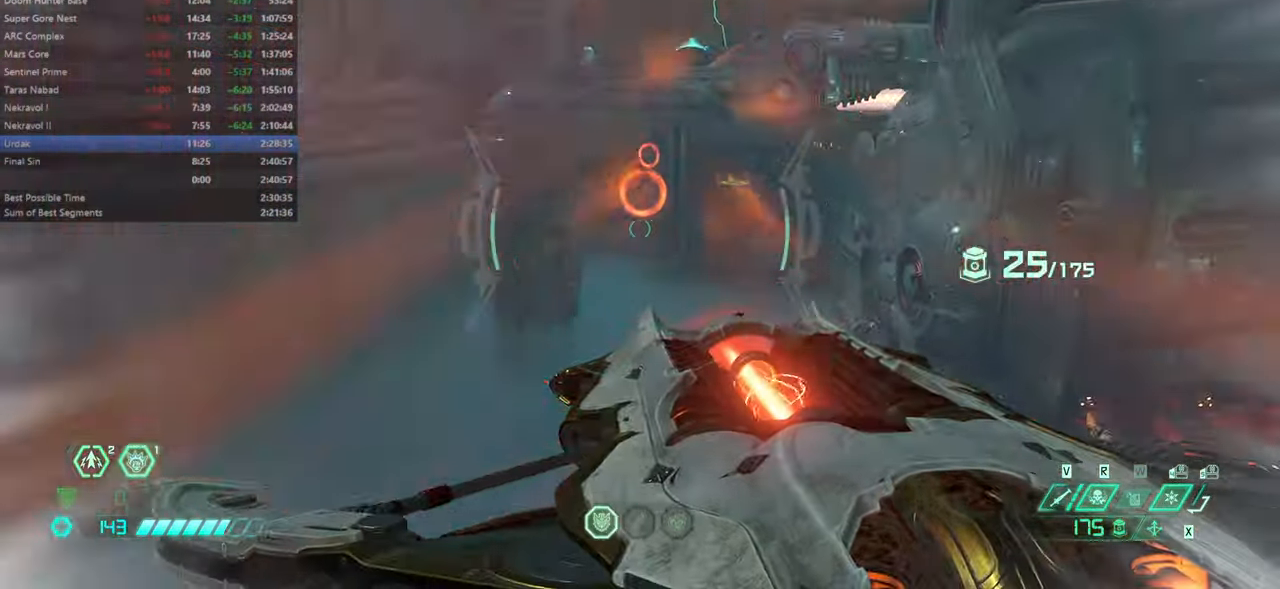
{"keys": ["fw"], "mouse": [], "events": []}
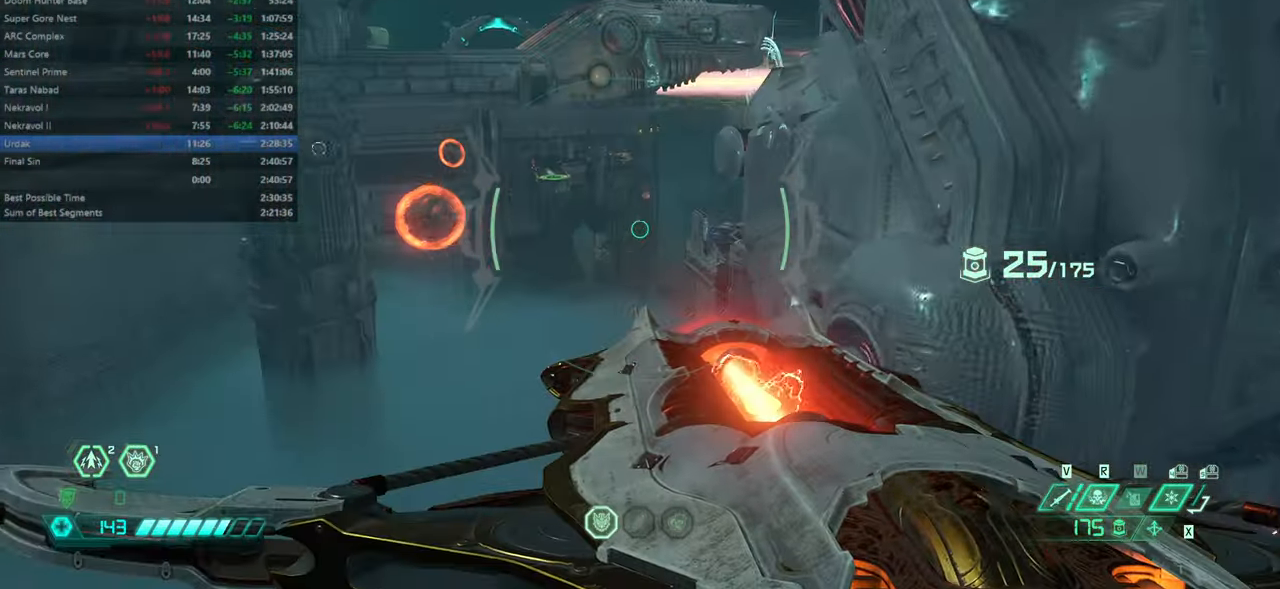
{"keys": ["fw"], "mouse": [], "events": []}
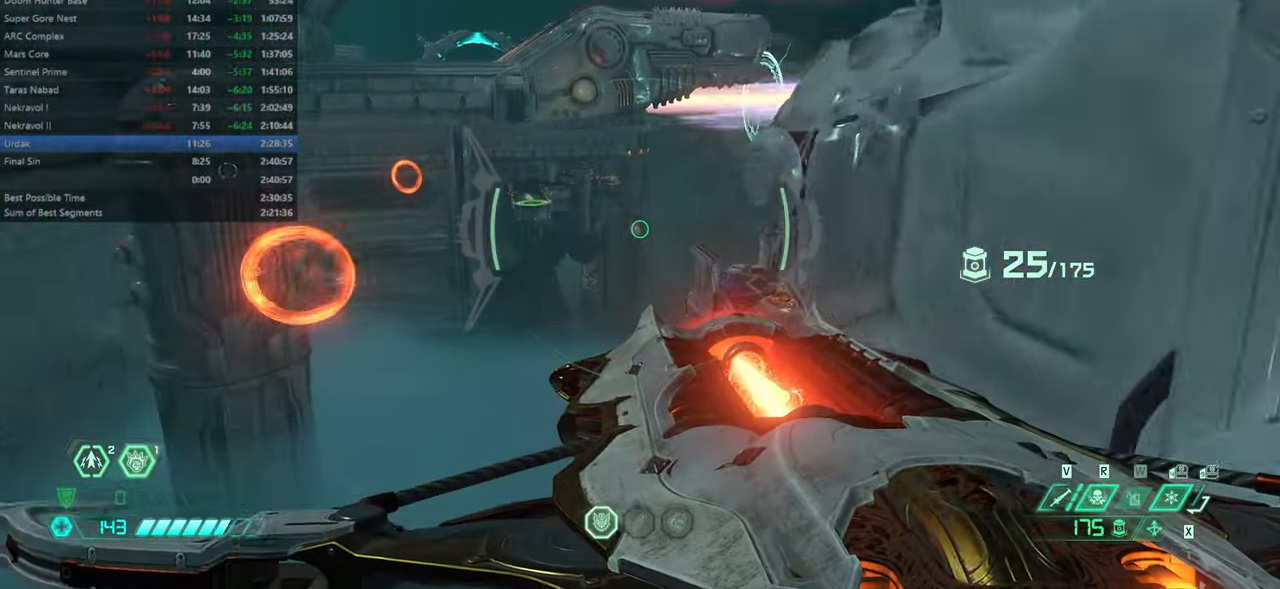
{"keys": ["fw"], "mouse": [], "events": []}
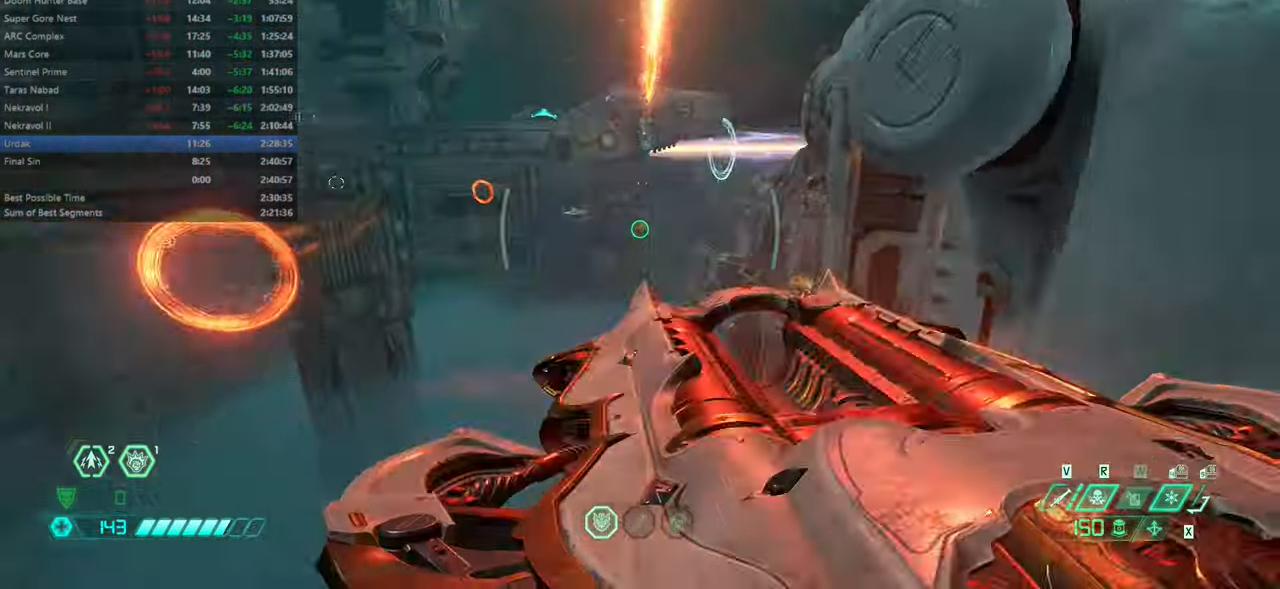
{"keys": ["fw"], "mouse": [], "events": []}
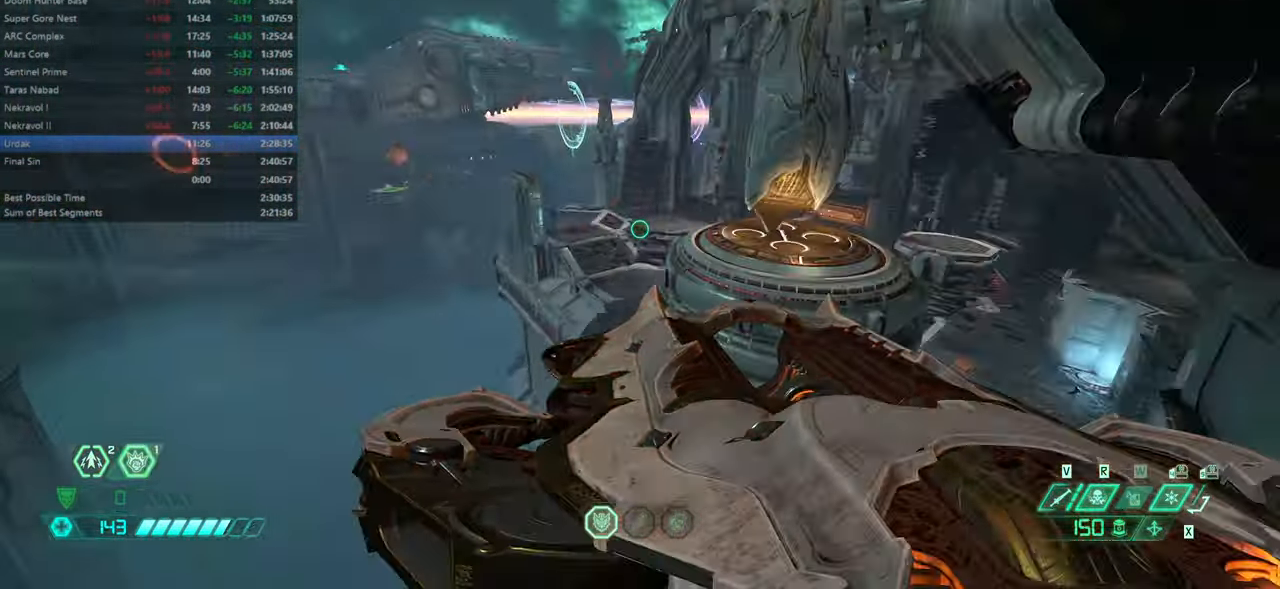
{"keys": ["fw"], "mouse": [], "events": [[33, "jump", "down"], [166, "jump", "up"]]}
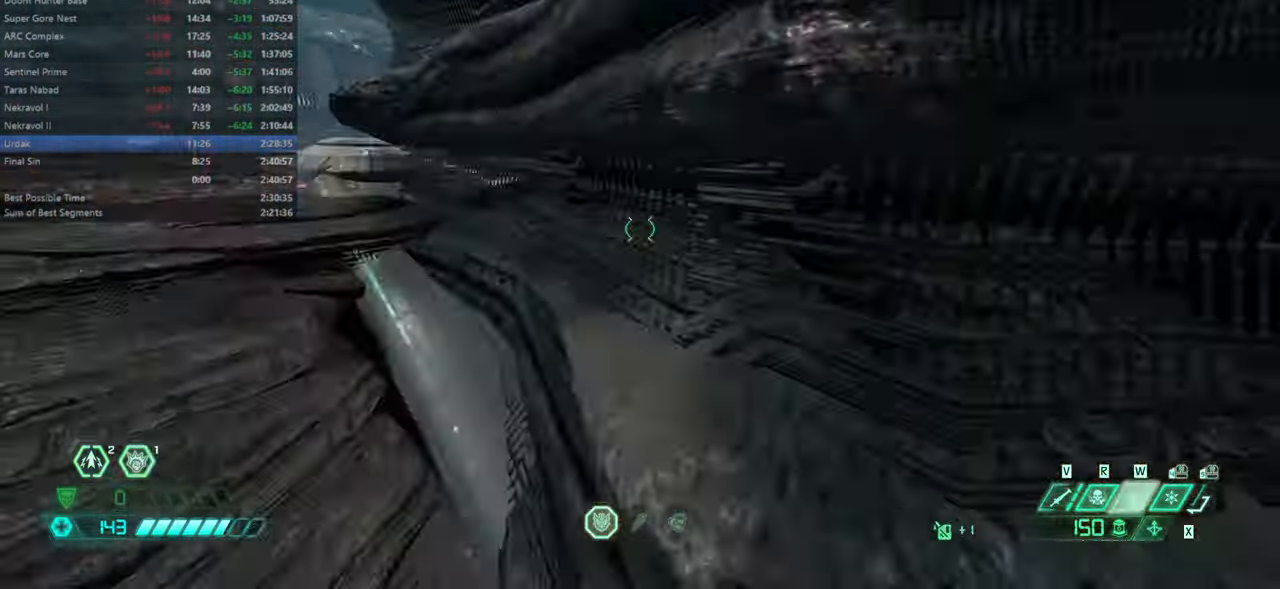
{"keys": ["fw", "jump"], "mouse": [], "events": [[66, "jump", "down"], [199, "jump", "up"], [399, "jump", "down"]]}
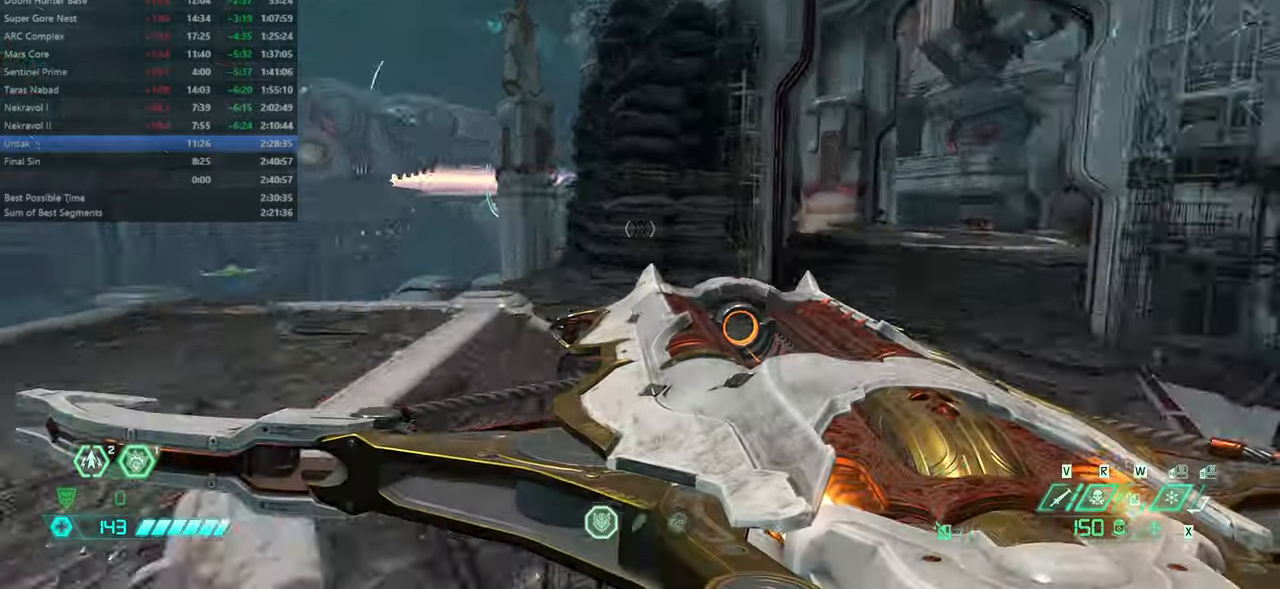
{"keys": ["dash", "fw"], "mouse": [], "events": [[34, "jump", "up"], [167, "dash", "down"], [300, "dash", "up"], [400, "dash", "down"]]}
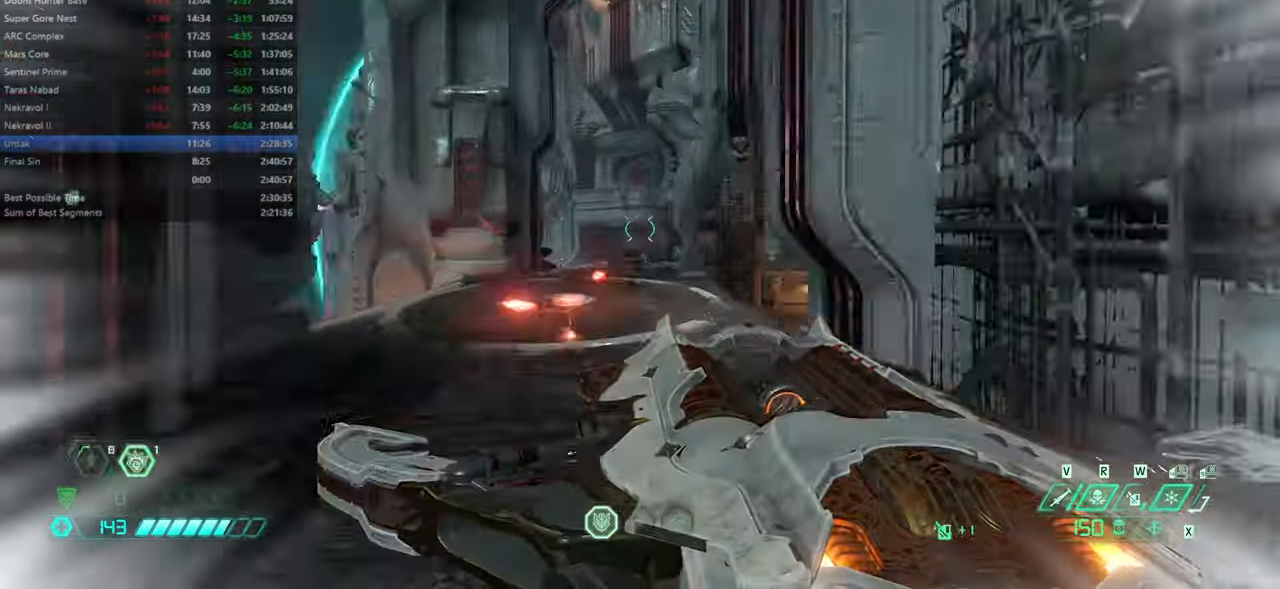
{"keys": ["fw", "r"], "mouse": [], "events": [[34, "dash", "up"], [167, "crc", "down"], [234, "crc", "up"], [367, "r", "down"]]}
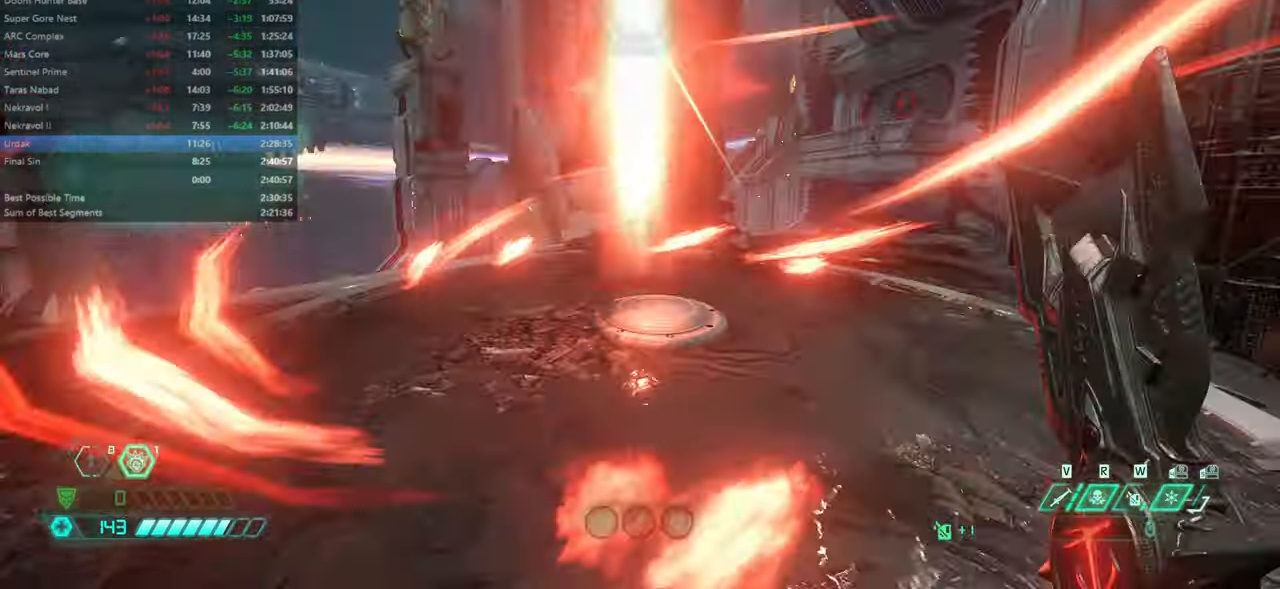
{"keys": [], "mouse": [], "events": [[167, "fw", "up"], [400, "r", "up"]]}
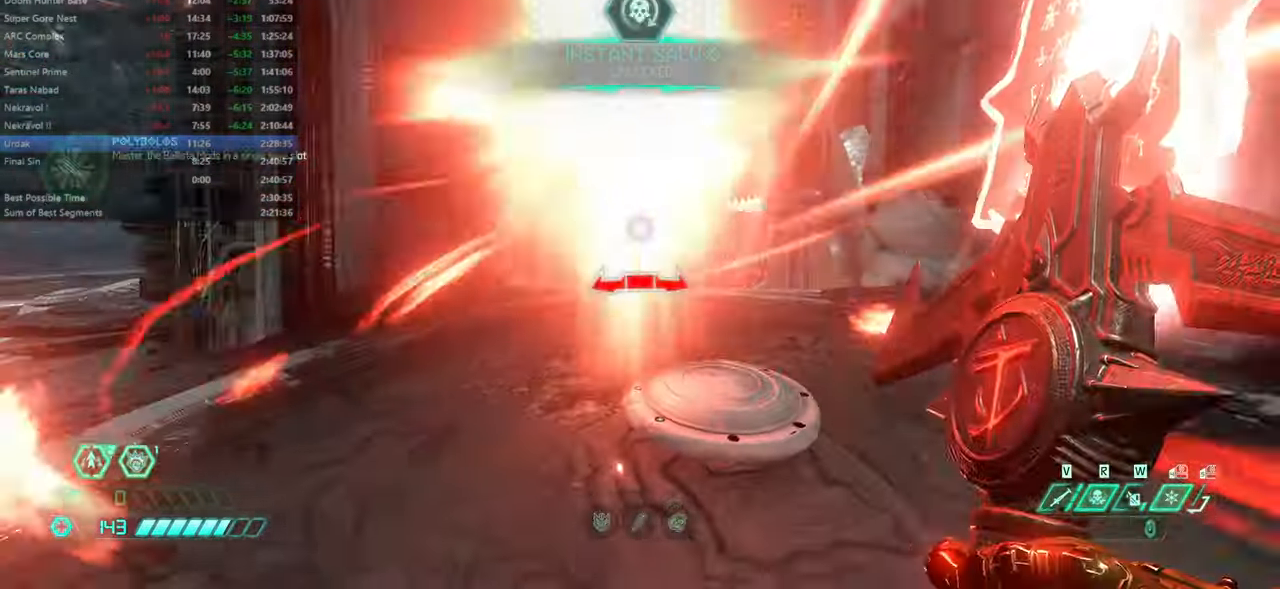
{"keys": [], "mouse": [], "events": []}
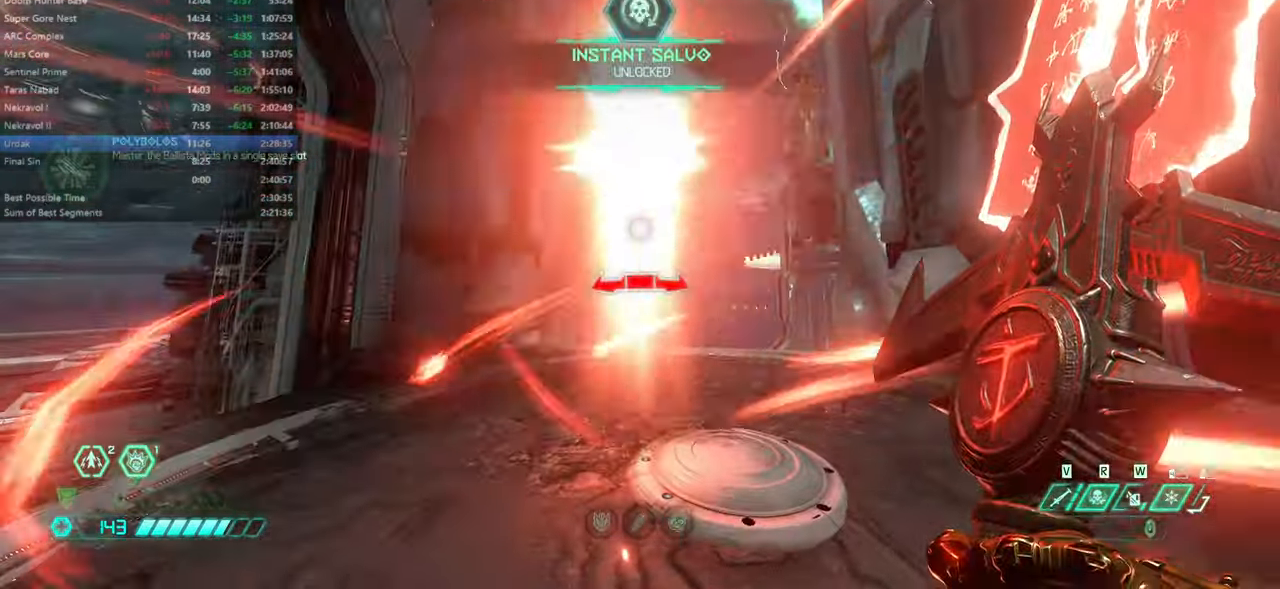
{"keys": [], "mouse": []}
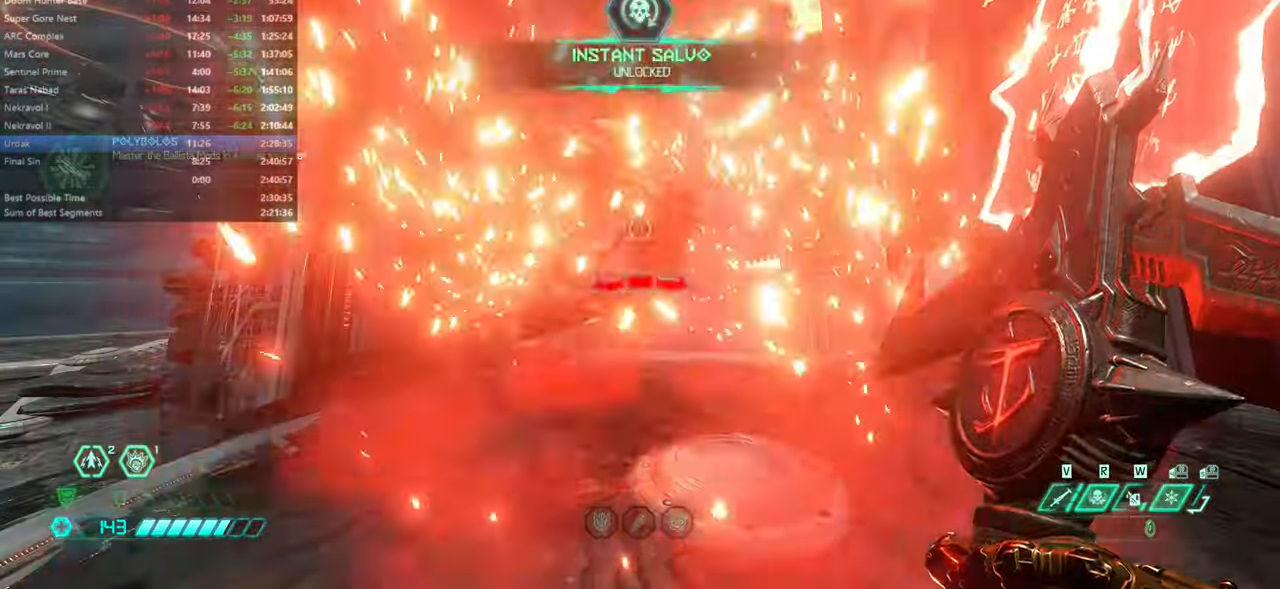
{"keys": [], "mouse": [], "events": []}
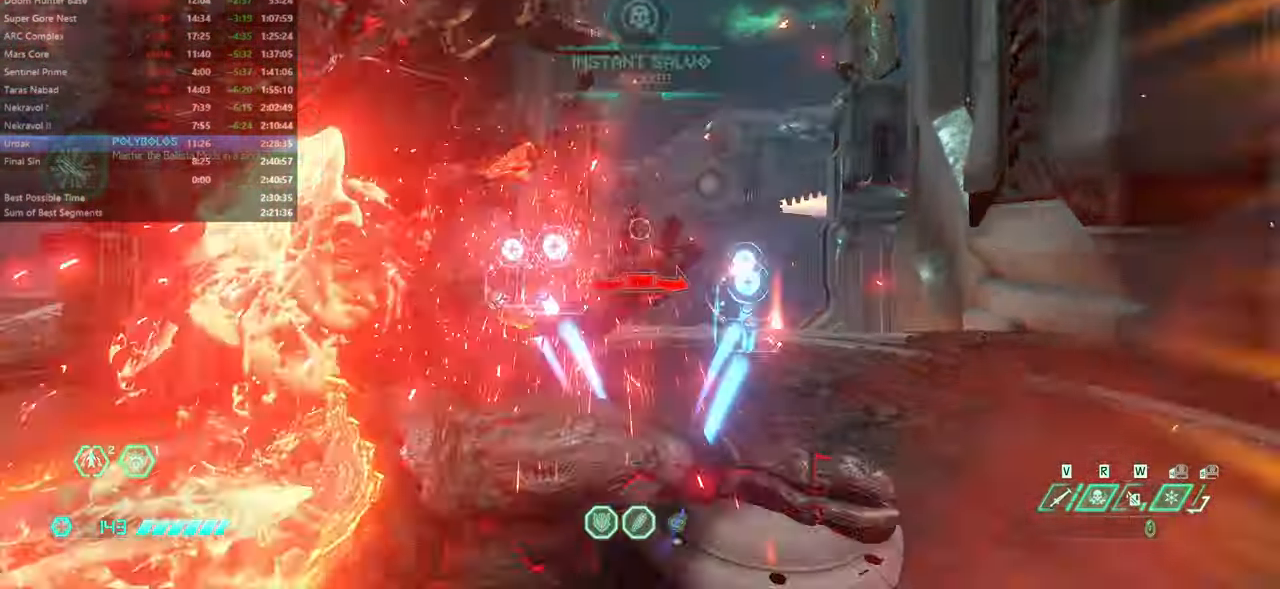
{"keys": [], "mouse": [], "events": [[34, "rl", "down"], [167, "rl", "up"]]}
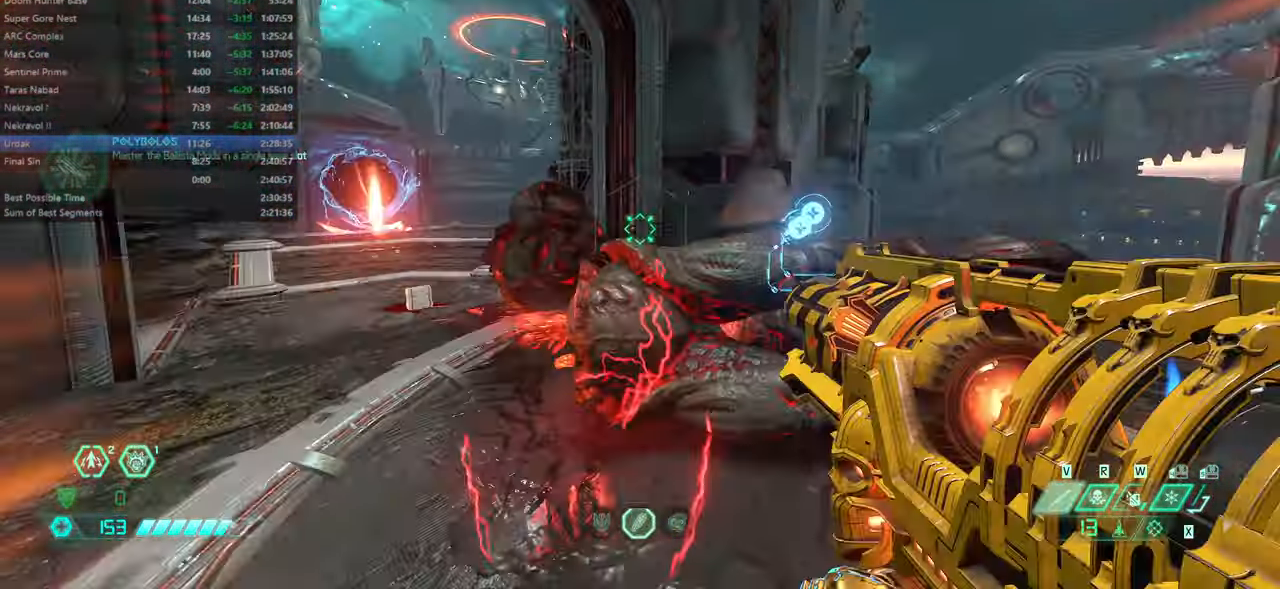
{"keys": ["fw"], "mouse": [], "events": [[34, "fw", "down"], [167, "jump", "down"], [334, "jump", "up"]]}
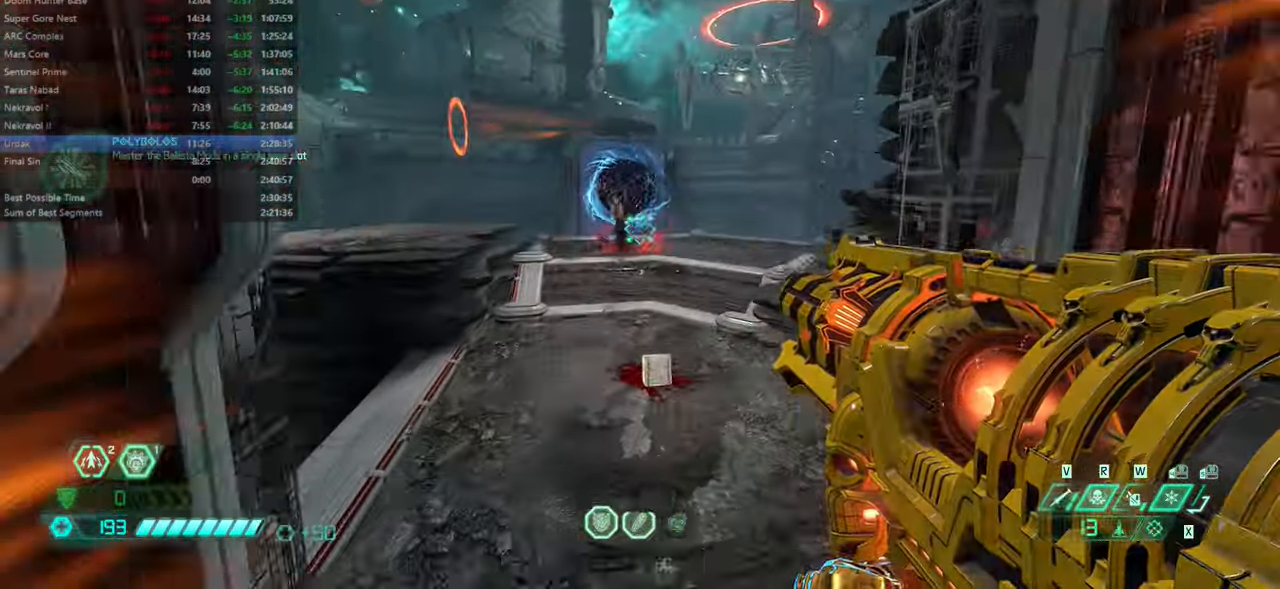
{"keys": ["bw"], "mouse": [], "events": [[67, "jump", "down"], [167, "fw", "up"], [200, "jump", "up"], [234, "bw", "down"]]}
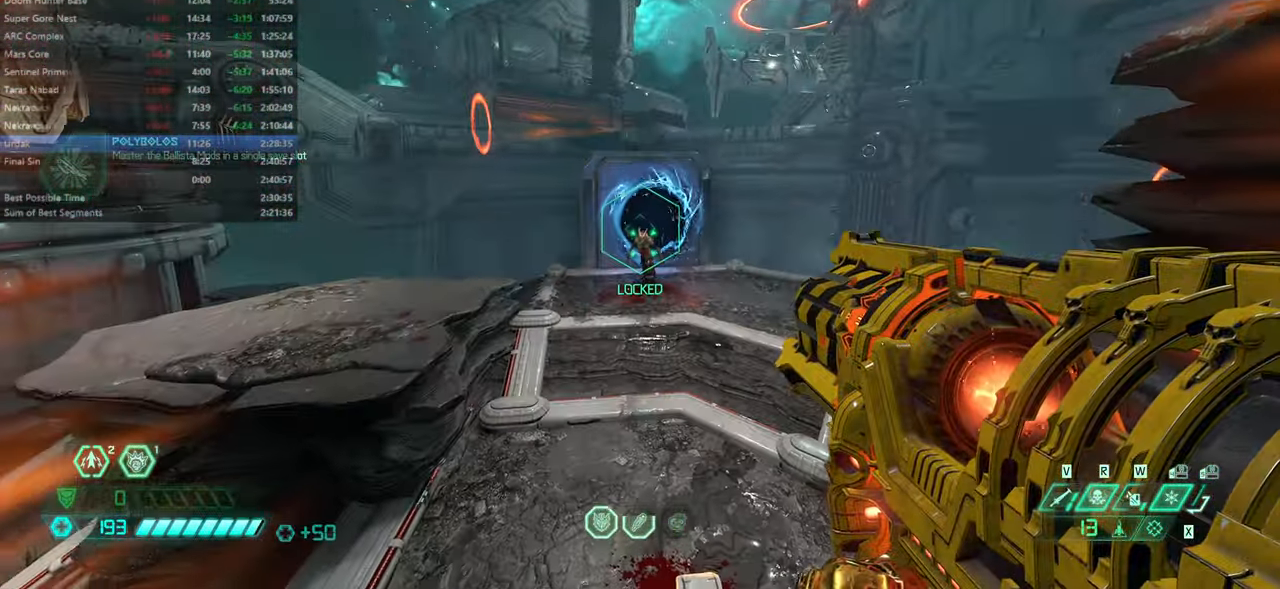
{"keys": ["bw"], "mouse": [], "events": []}
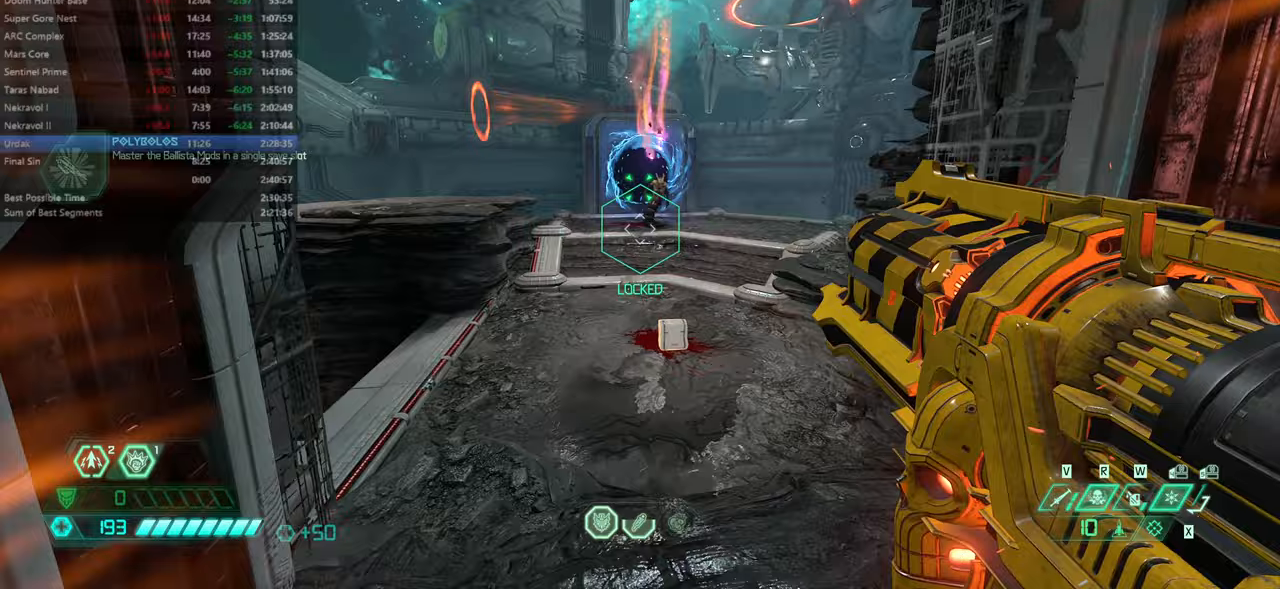
{"keys": ["bw", "r"], "mouse": [], "events": [[33, "bw", "up"], [200, "bw", "down"], [333, "jump", "down"], [433, "jump", "up"], [433, "r", "down"]]}